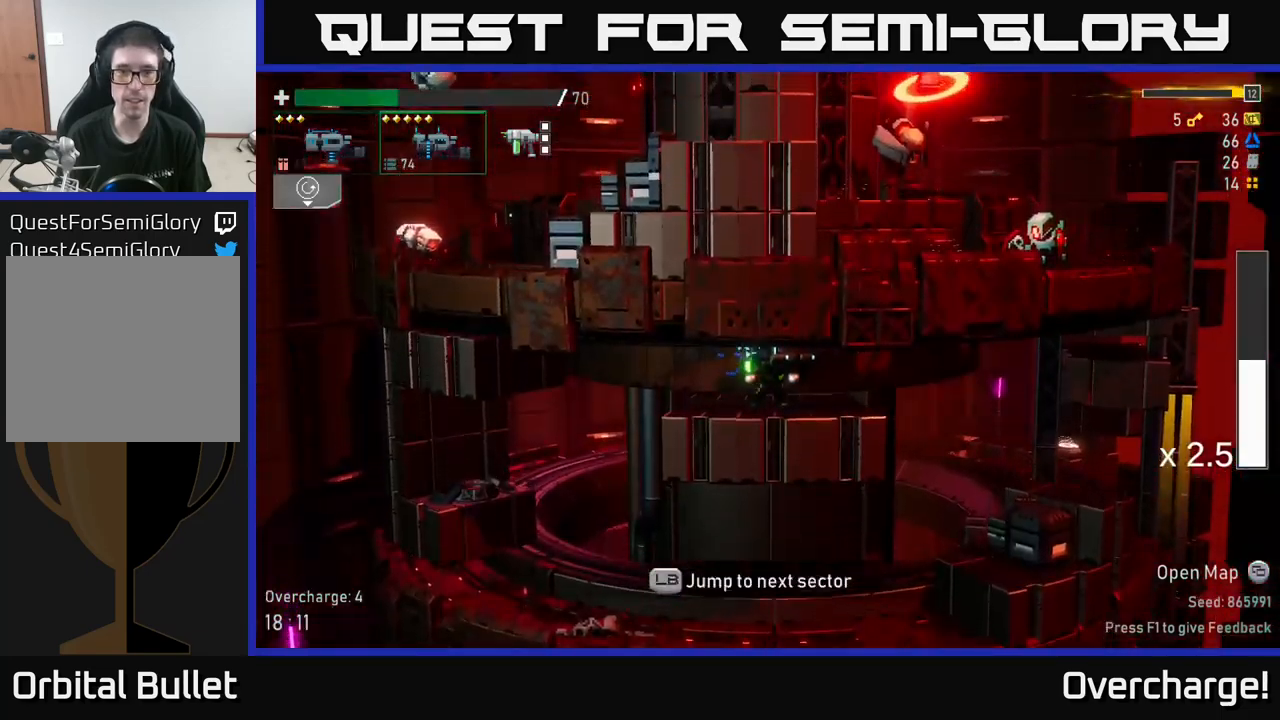
Gameplay with a controller (Xbox layout); each line is a JSON object with the inputs held at the frame after it (dt_ms = milliseconds from this image to that frame). "events" lists button and stick changes between this image and that frame as [ms after this image, input, new state], when the widget could be followed in between. Not read: right_stick.
{"dt_ms": 1000, "buttons": ["R2"], "left_stick": "left"}
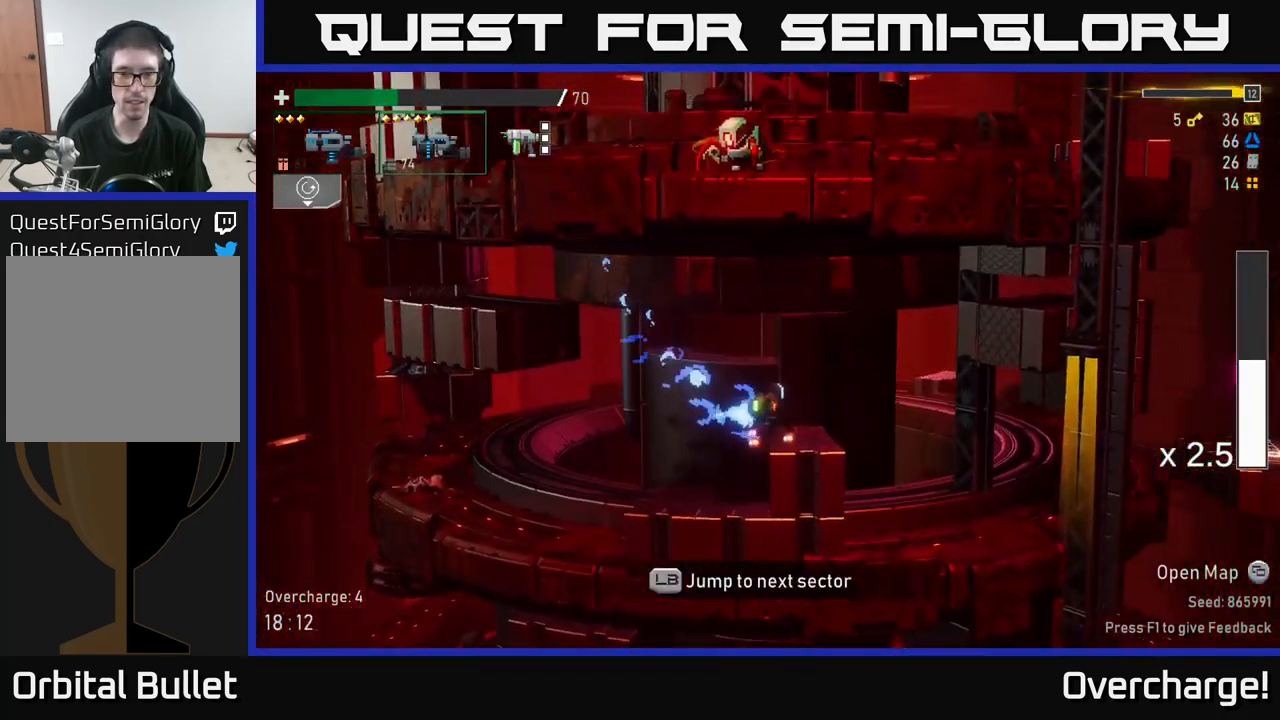
{"dt_ms": 1000, "buttons": ["R2"], "left_stick": "center"}
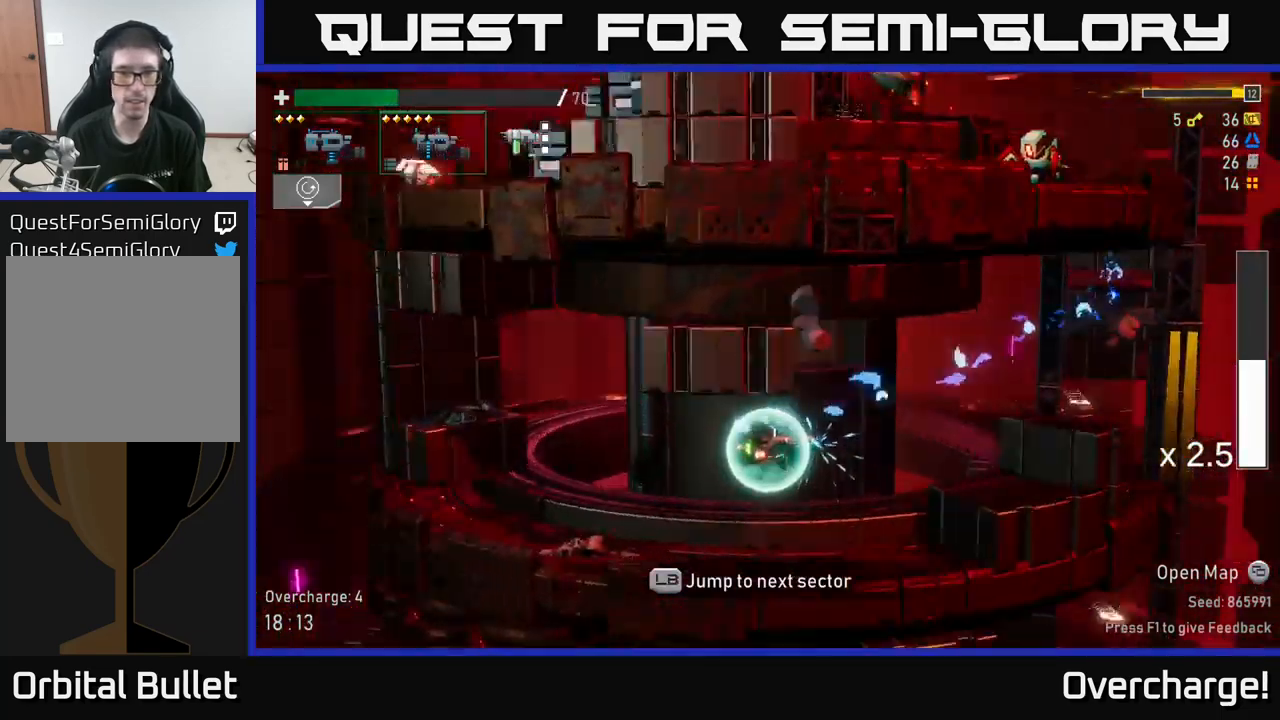
{"dt_ms": 500, "buttons": ["R2"], "left_stick": "center", "events": []}
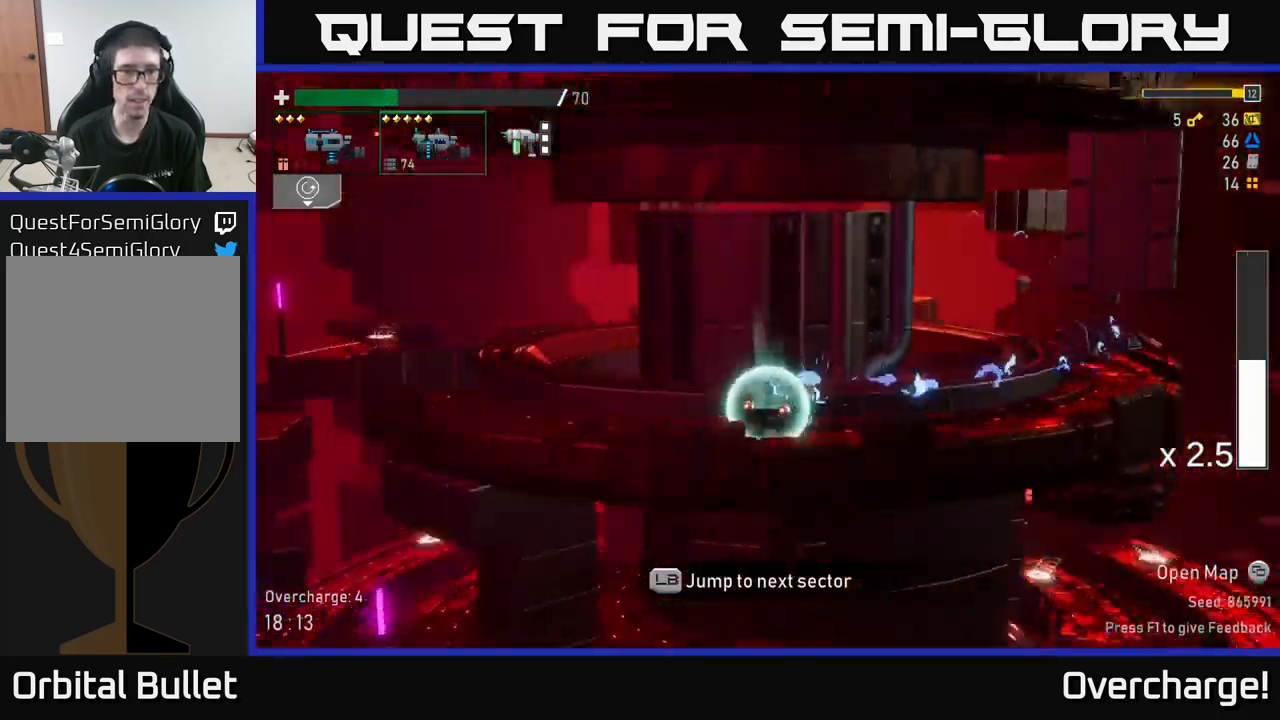
{"dt_ms": 500, "buttons": ["R2"], "left_stick": "center", "events": []}
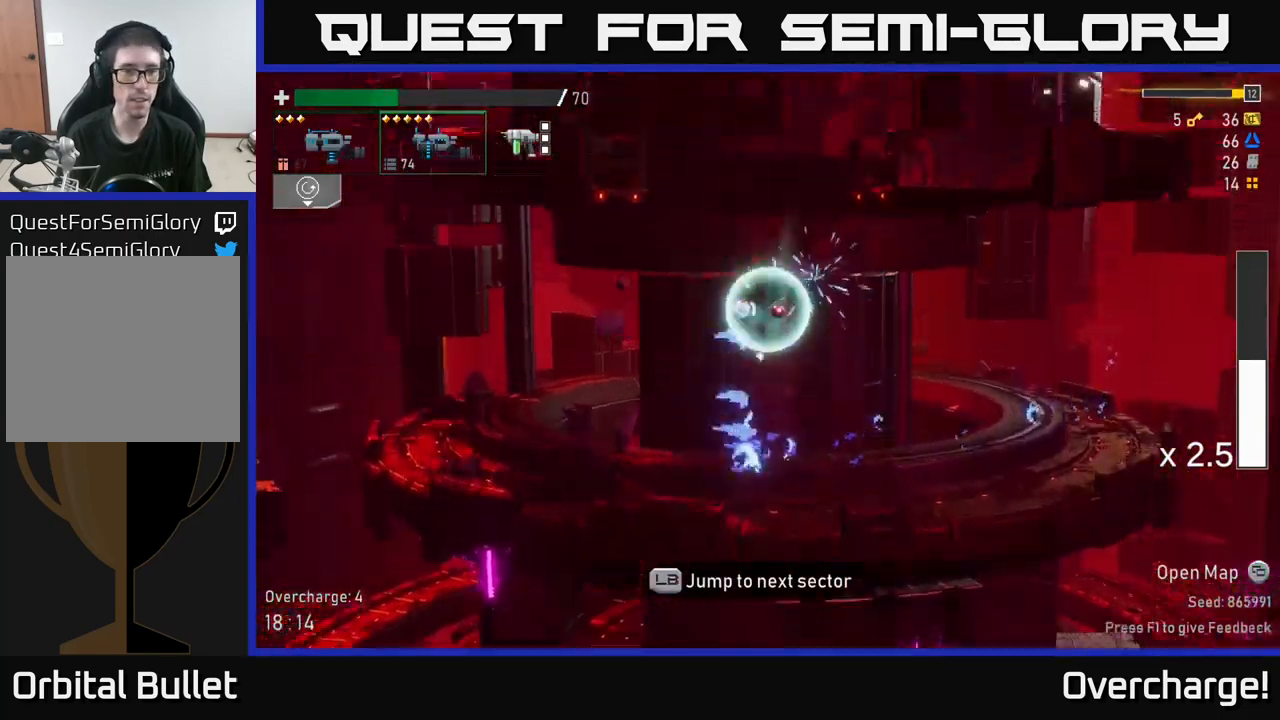
{"dt_ms": 500, "buttons": ["R2"], "left_stick": "center", "events": []}
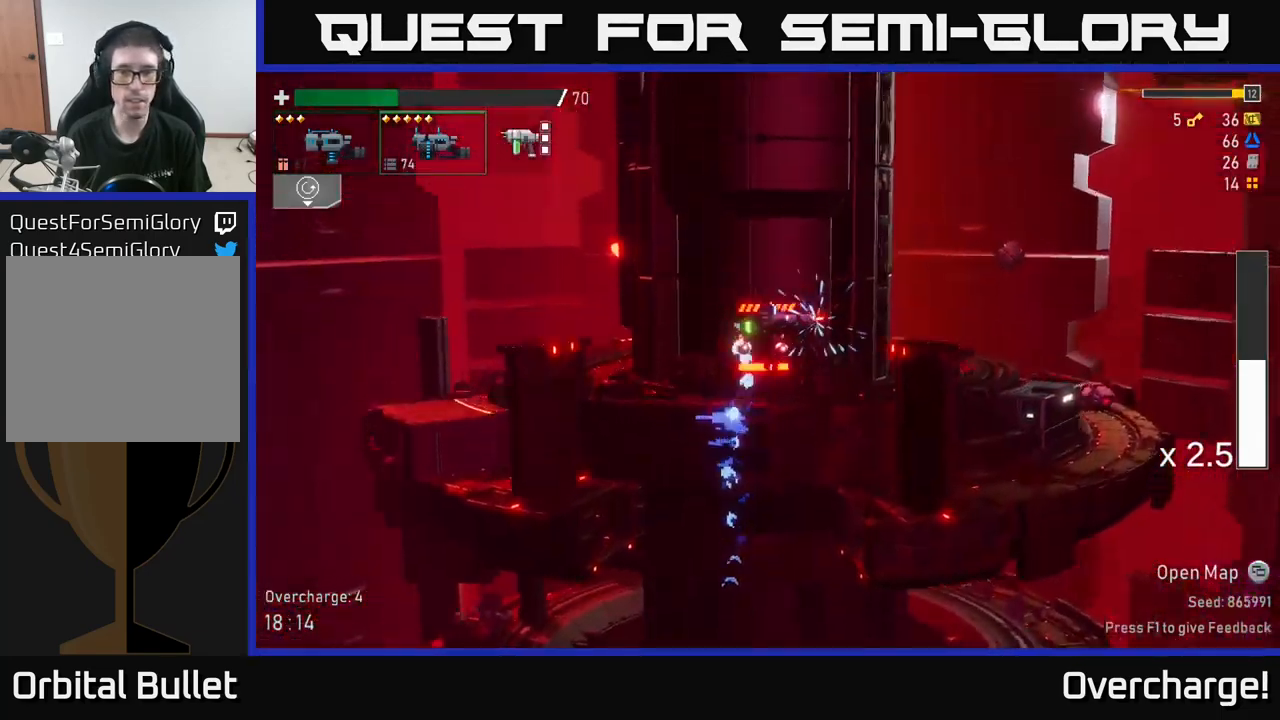
{"dt_ms": 1000, "buttons": [], "left_stick": "down"}
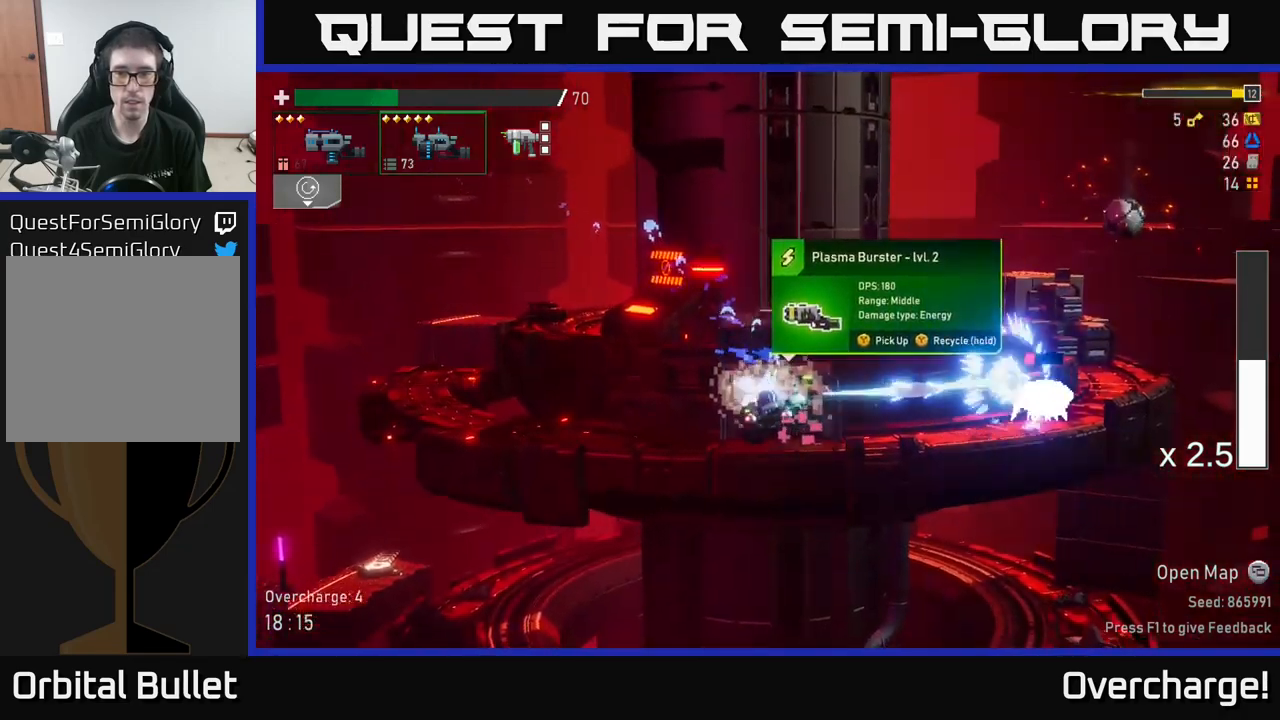
{"dt_ms": 500, "buttons": ["R2"], "left_stick": "center", "events": [[250, "R2", "down"], [317, "left_stick", "center"]]}